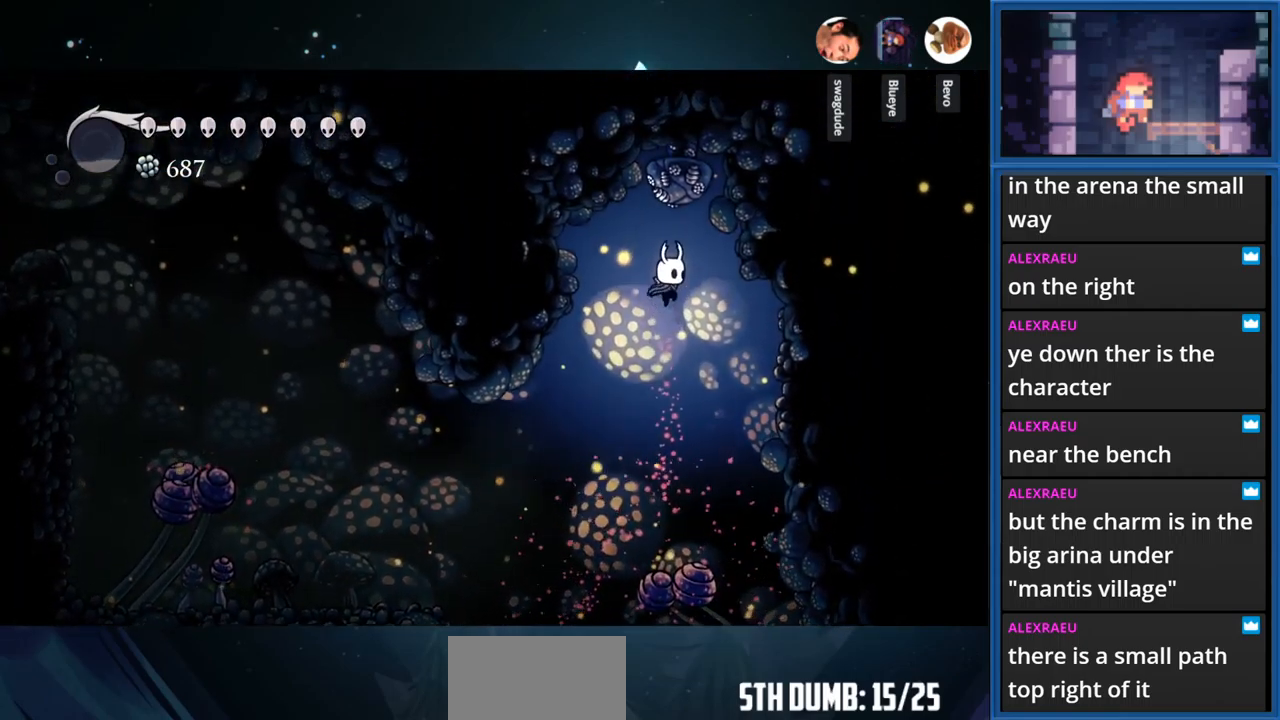
Gameplay with a controller (PlayStation layout); each line is a JSON object with the inputs held at the frame after it. "events" lists button and stick changes between this image and that frame as [ms after this image, input, new state], when the widget could be followed in between. Not read: L3 R3 left_stick.
{"buttons": ["SQUARE", "DPAD_UP"], "right_stick": "center", "events": [[34, "DPAD_UP", "down"], [50, "SQUARE", "down"], [284, "SQUARE", "up"], [434, "SQUARE", "down"]]}
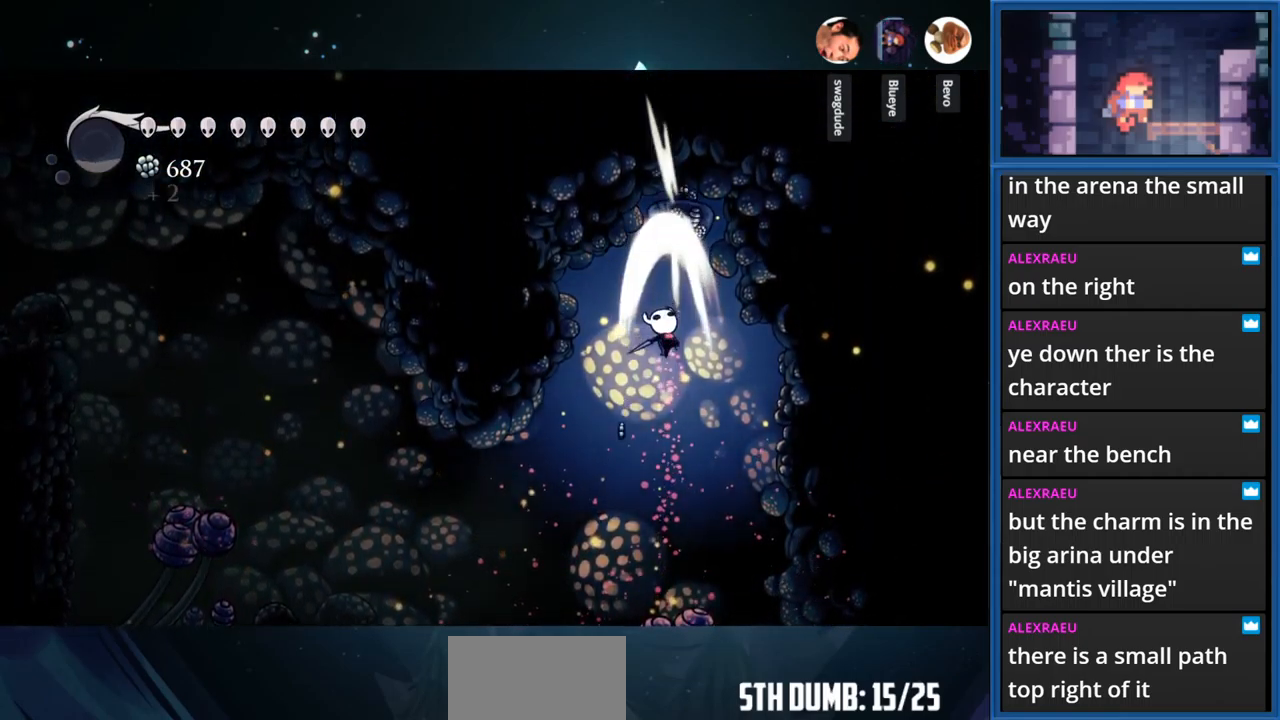
{"buttons": ["DPAD_UP"], "right_stick": "center", "events": [[117, "SQUARE", "up"], [150, "DPAD_UP", "up"], [234, "DPAD_DOWN", "down"], [267, "SQUARE", "down"], [417, "DPAD_DOWN", "up"], [434, "SQUARE", "up"], [484, "DPAD_UP", "down"]]}
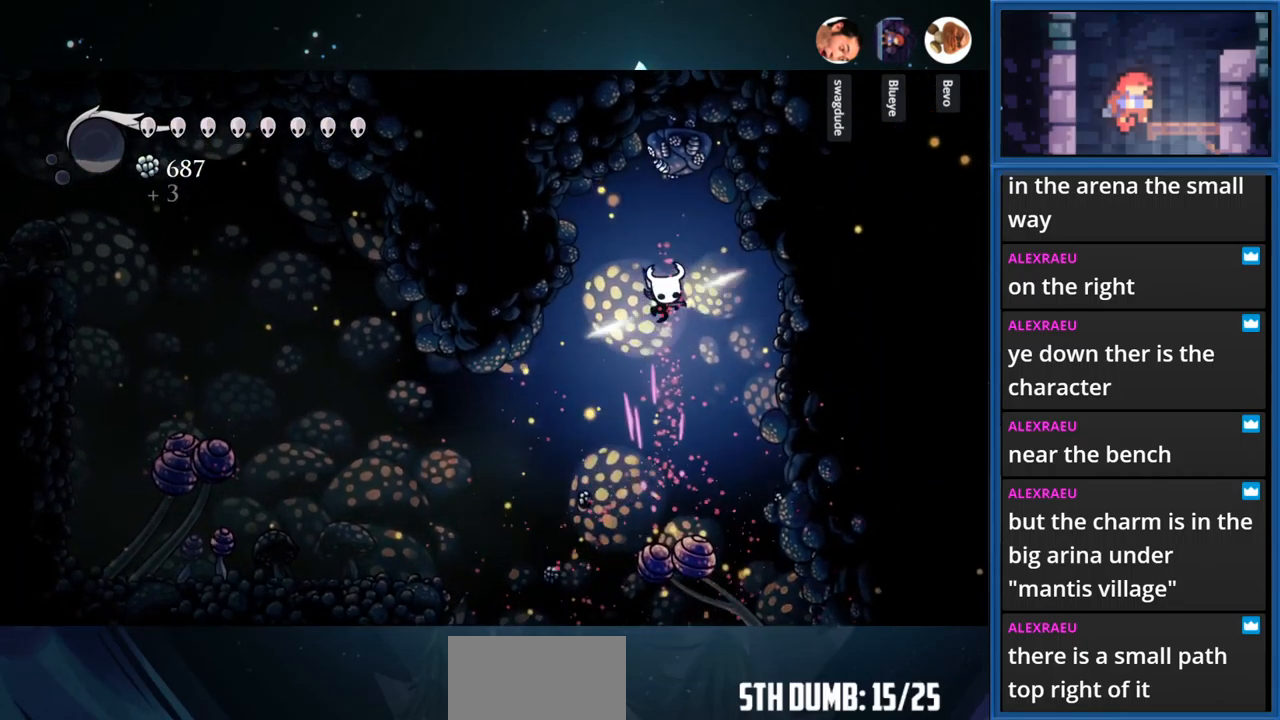
{"buttons": ["SQUARE", "DPAD_UP"], "right_stick": "center", "events": [[117, "SQUARE", "down"], [267, "SQUARE", "up"], [450, "SQUARE", "down"]]}
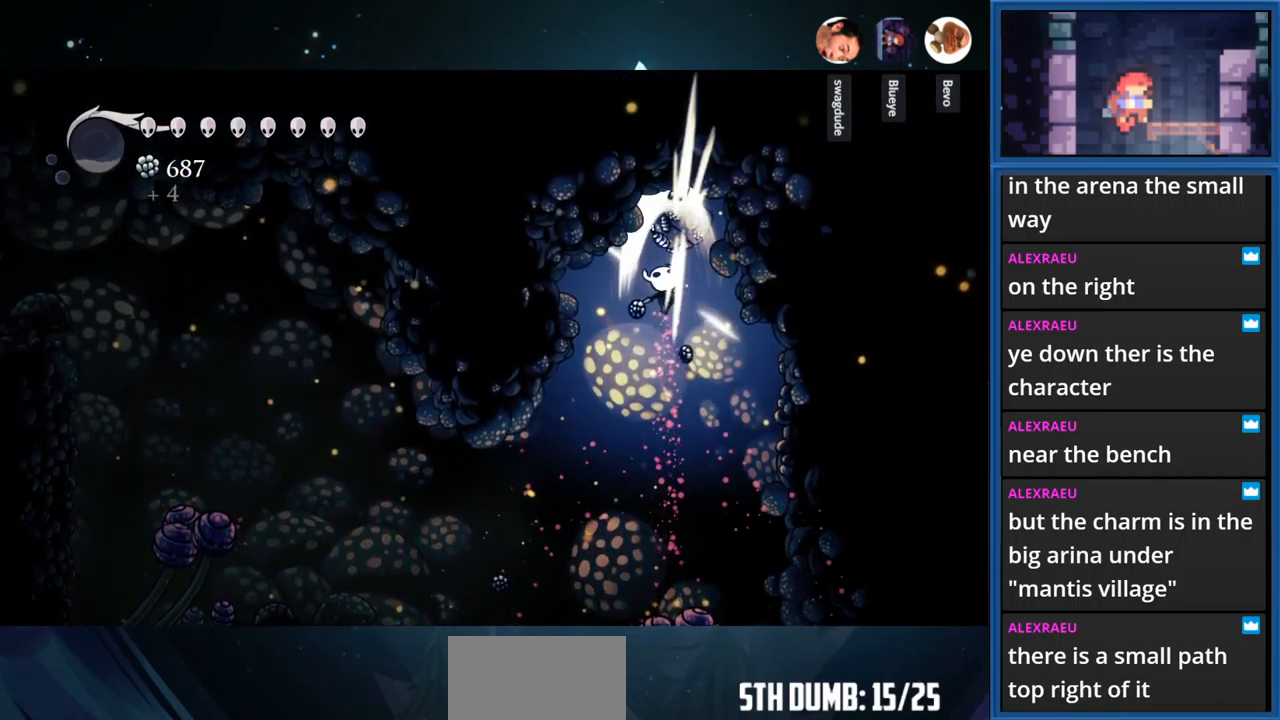
{"buttons": ["SQUARE", "DPAD_DOWN"], "right_stick": "center", "events": [[100, "SQUARE", "up"], [117, "DPAD_UP", "up"], [200, "DPAD_DOWN", "down"], [317, "SQUARE", "down"]]}
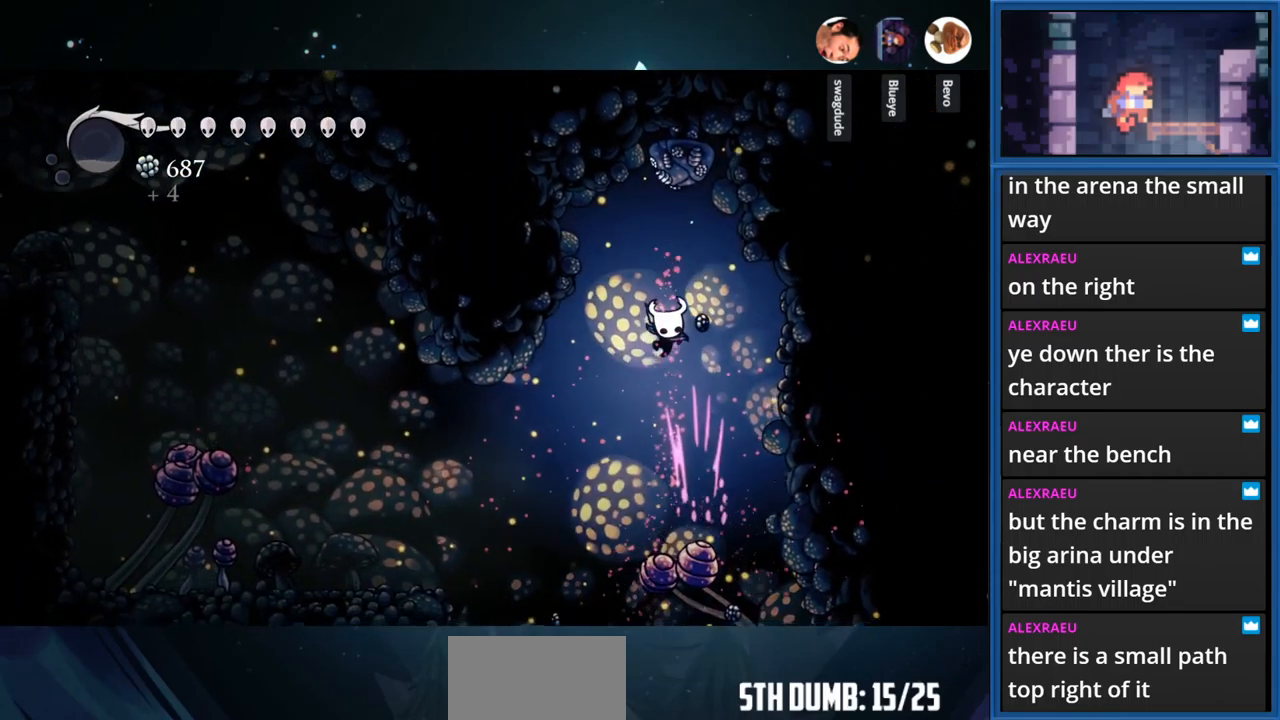
{"buttons": ["DPAD_UP"], "right_stick": "center", "events": [[34, "SQUARE", "up"], [50, "DPAD_DOWN", "up"], [134, "DPAD_UP", "down"], [217, "SQUARE", "down"], [367, "SQUARE", "up"]]}
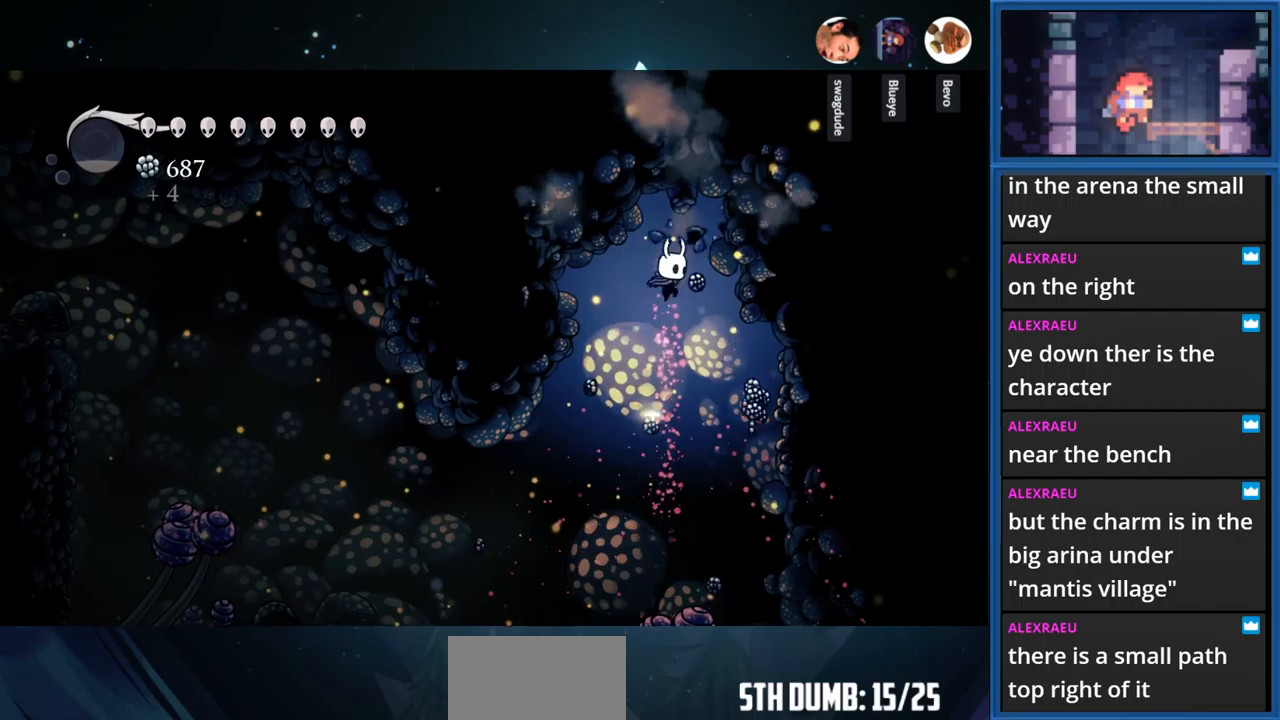
{"buttons": ["DPAD_LEFT"], "right_stick": "center", "events": [[116, "SQUARE", "down"], [266, "SQUARE", "up"], [283, "DPAD_UP", "up"], [300, "DPAD_LEFT", "down"]]}
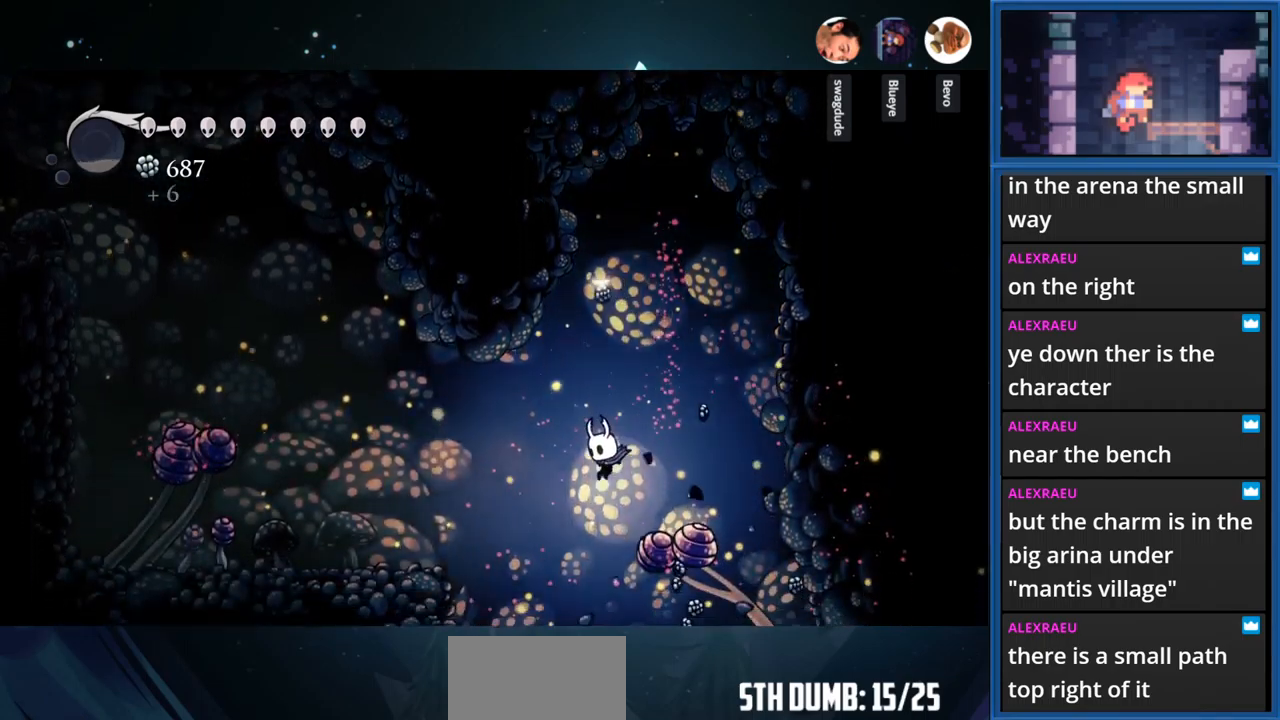
{"buttons": ["DPAD_LEFT"], "right_stick": "center", "events": []}
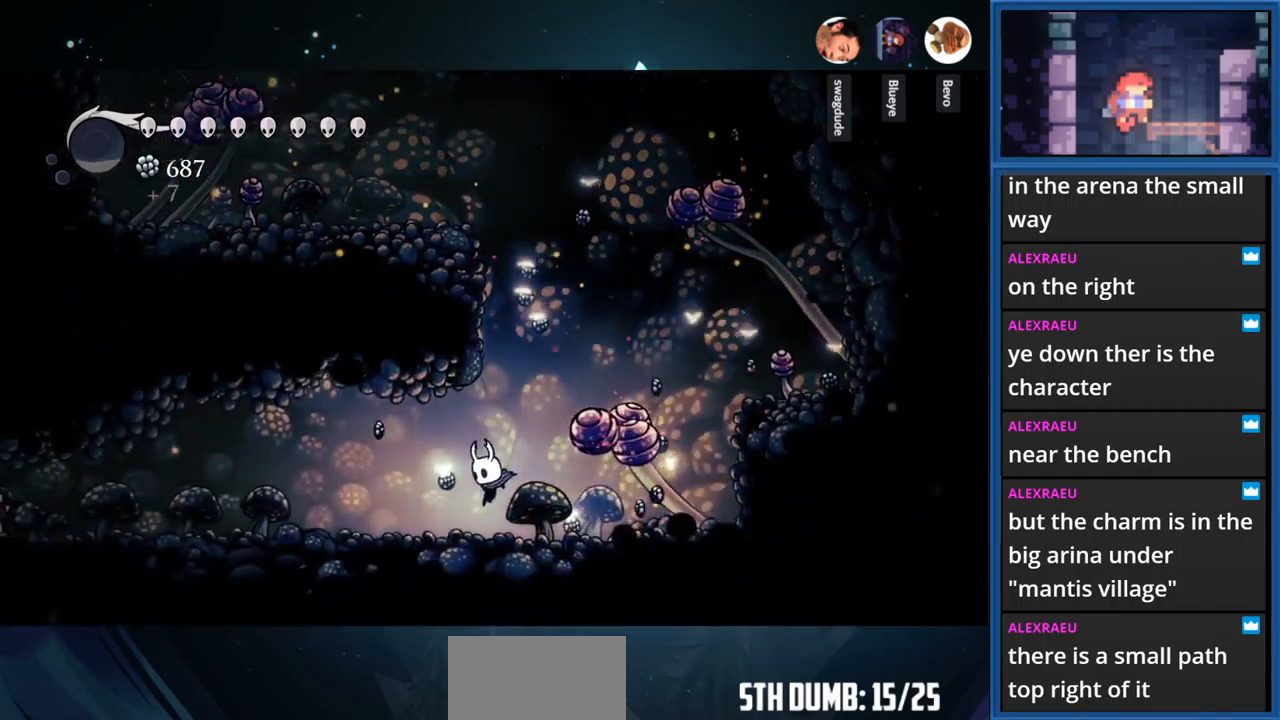
{"buttons": ["DPAD_LEFT"], "right_stick": "center", "events": [[66, "R1", "down"], [233, "R1", "up"]]}
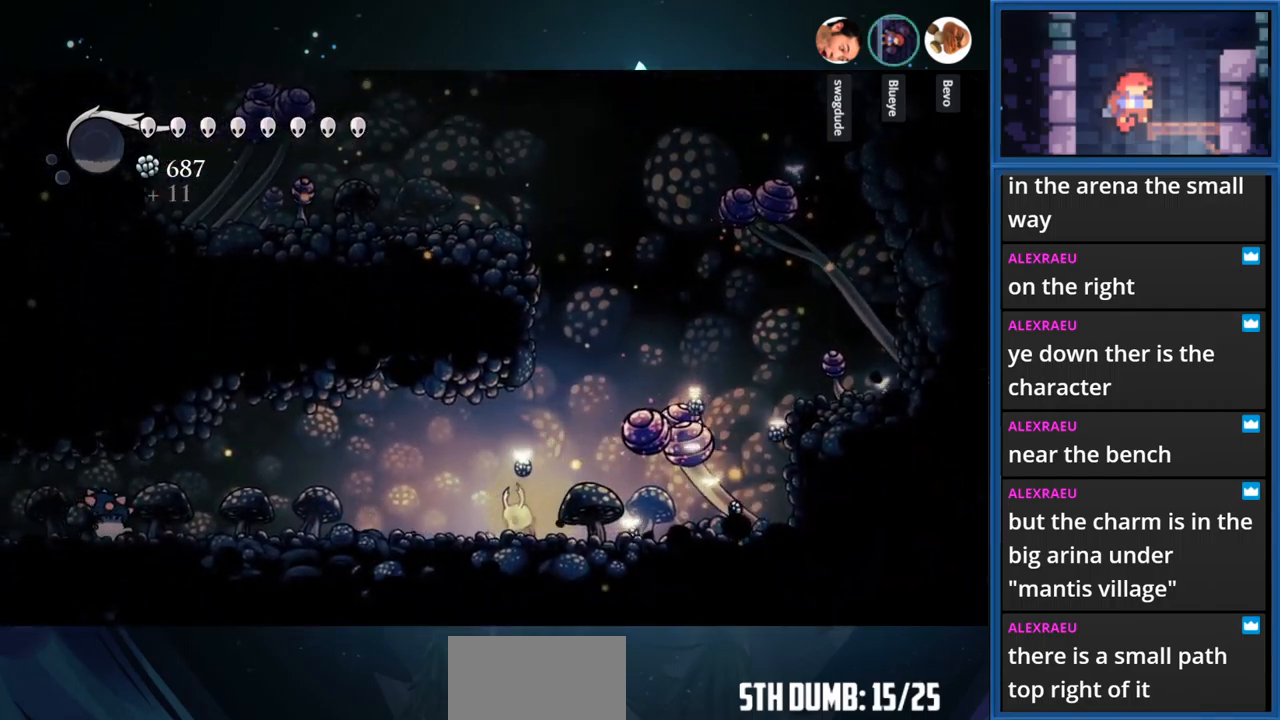
{"buttons": ["DPAD_LEFT"], "right_stick": "center", "events": []}
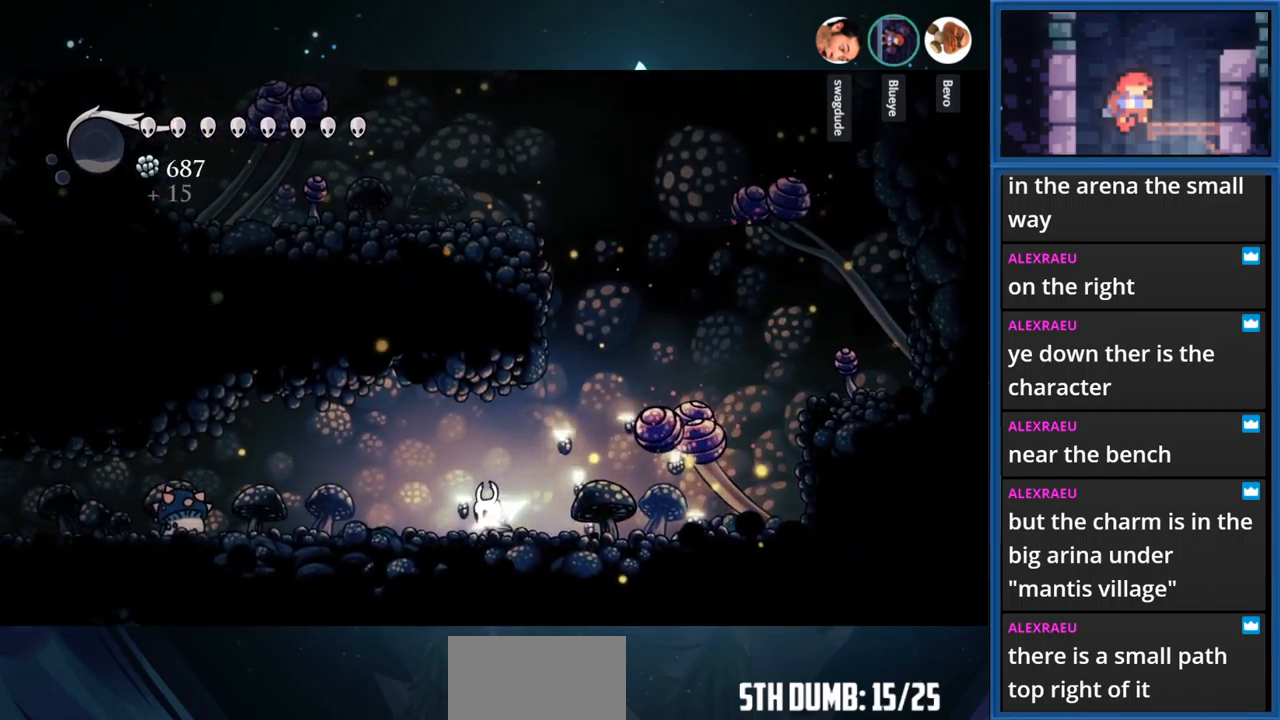
{"buttons": ["SQUARE", "DPAD_LEFT"], "right_stick": "center", "events": [[383, "SQUARE", "down"]]}
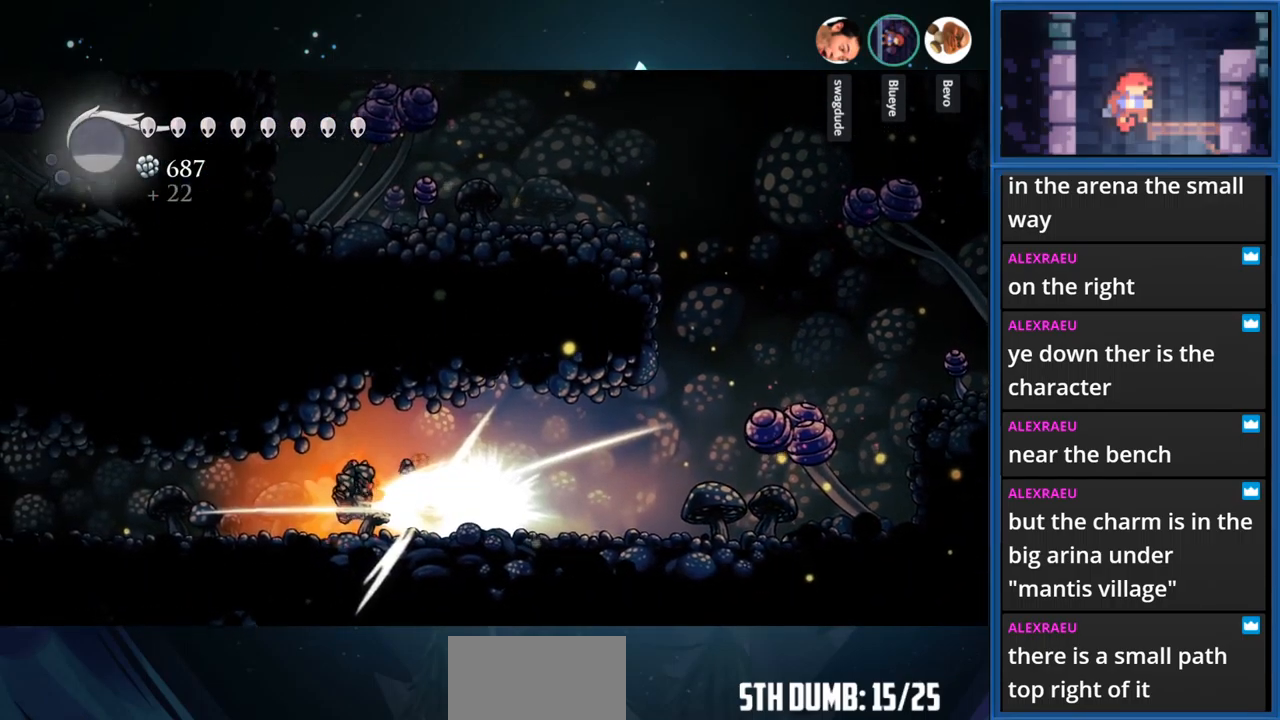
{"buttons": ["DPAD_LEFT"], "right_stick": "center", "events": [[50, "SQUARE", "up"], [316, "SQUARE", "down"], [466, "SQUARE", "up"]]}
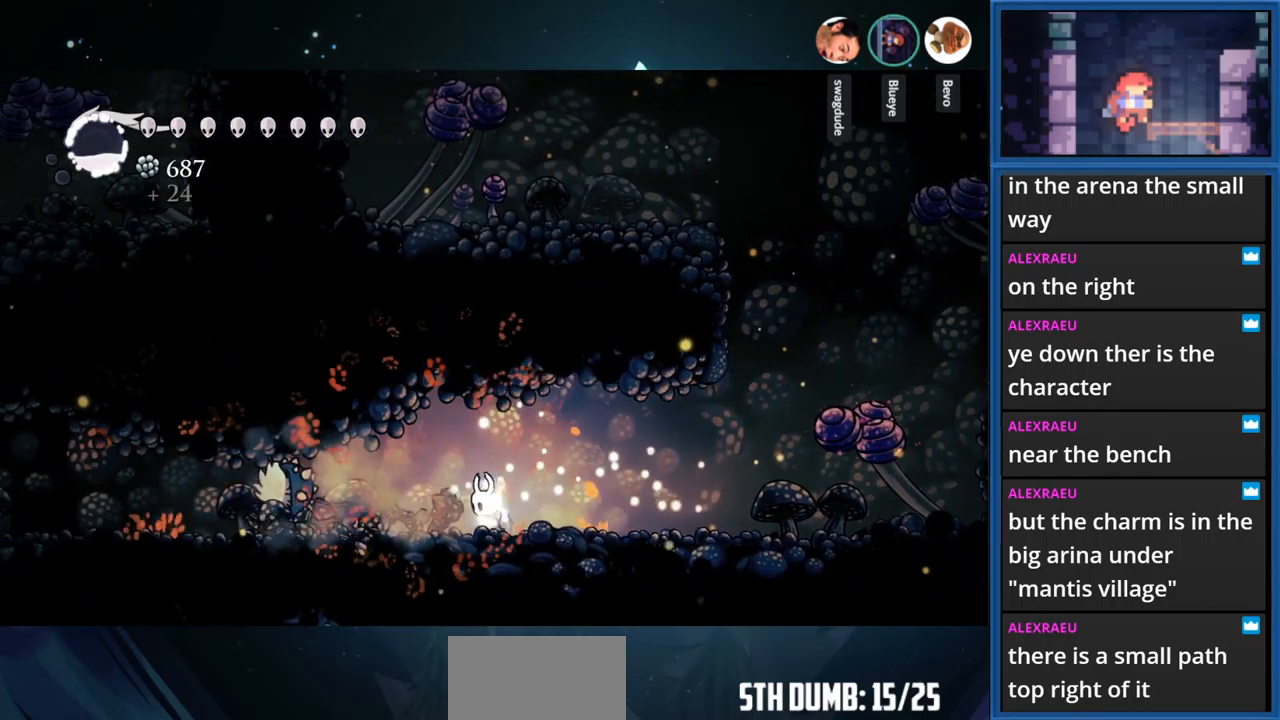
{"buttons": ["DPAD_LEFT"], "right_stick": "center", "events": [[183, "R1", "down"], [383, "R1", "up"]]}
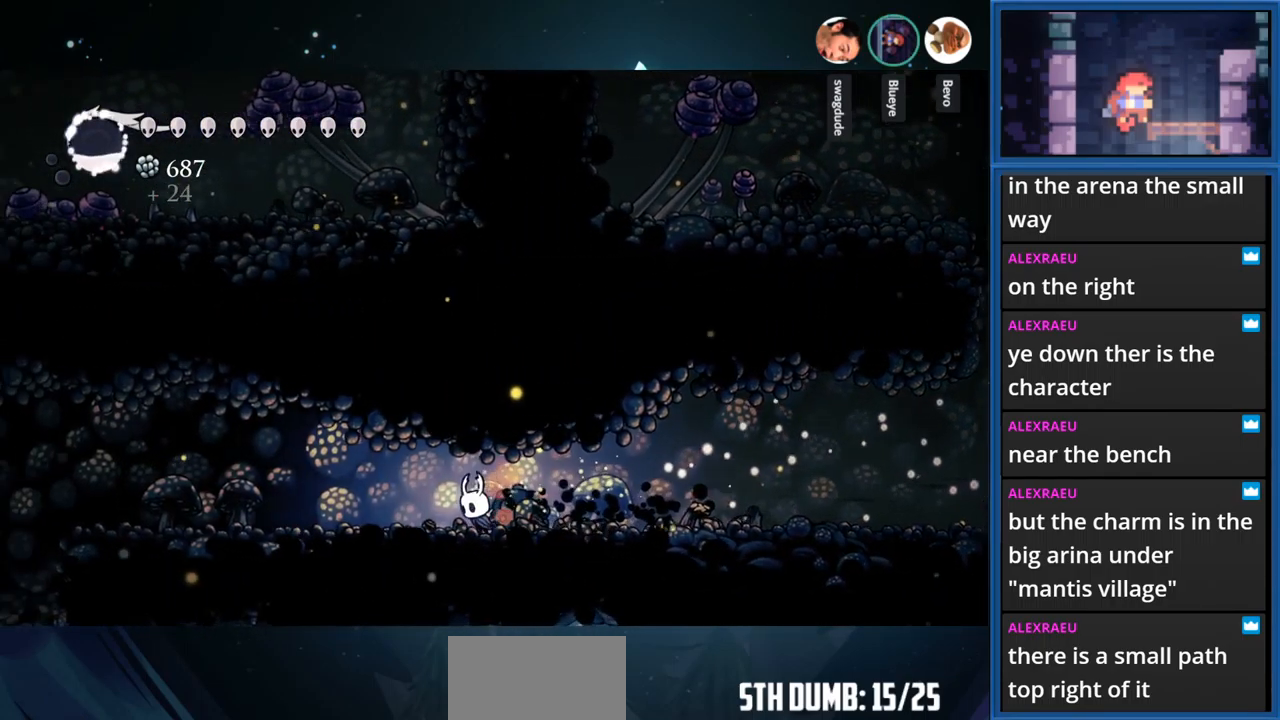
{"buttons": ["DPAD_LEFT"], "right_stick": "center", "events": [[133, "R1", "down"], [466, "R1", "up"]]}
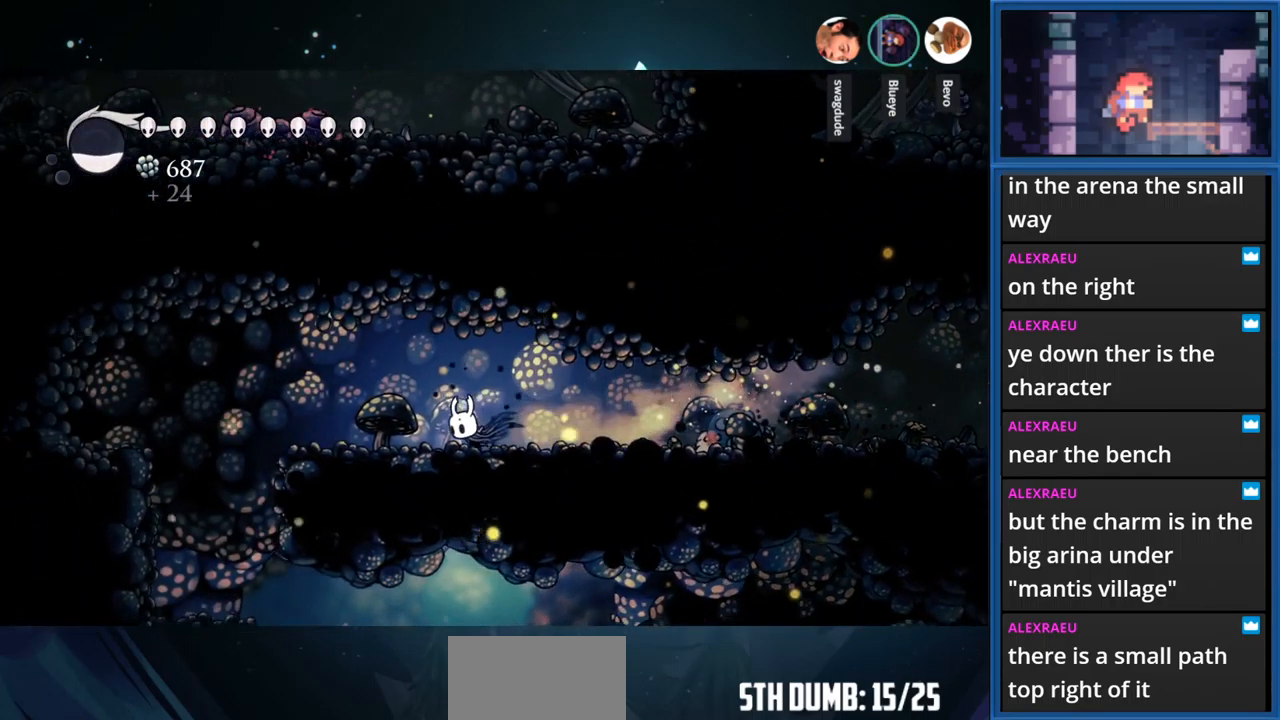
{"buttons": ["DPAD_LEFT"], "right_stick": "center", "events": []}
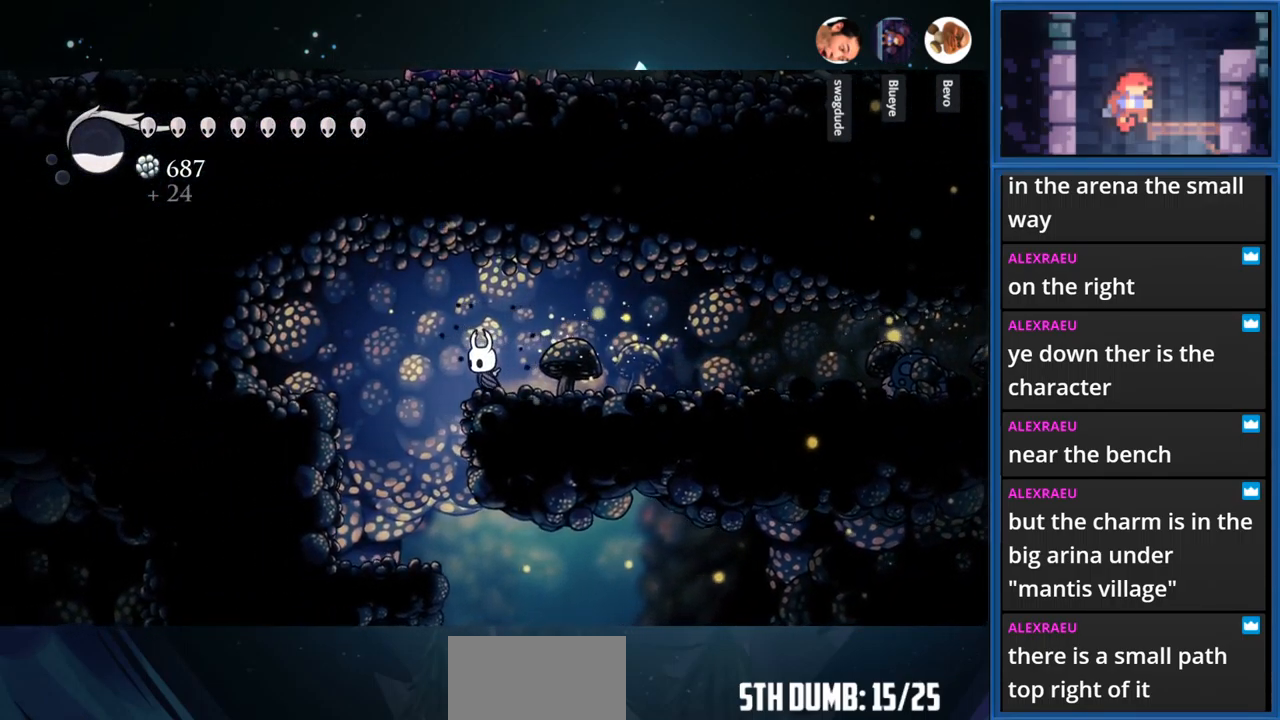
{"buttons": ["DPAD_RIGHT"], "right_stick": "center", "events": [[200, "DPAD_LEFT", "up"], [383, "DPAD_RIGHT", "down"]]}
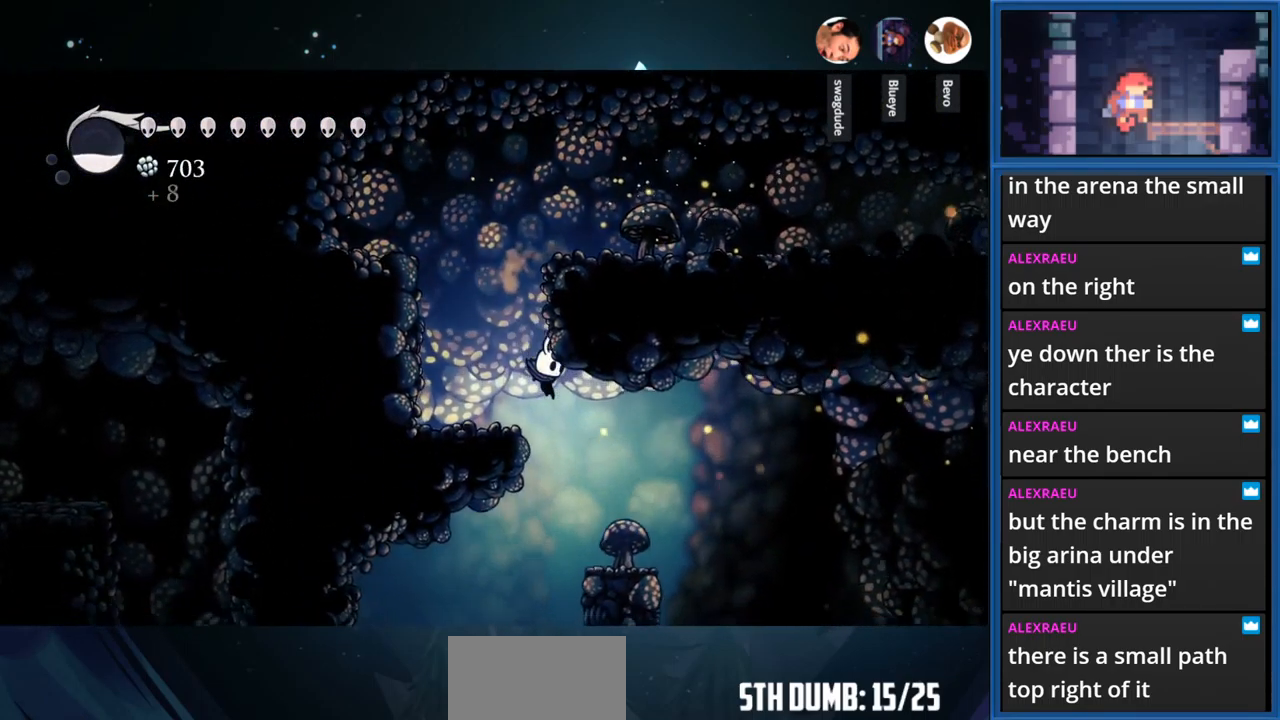
{"buttons": ["DPAD_RIGHT"], "right_stick": "center", "events": []}
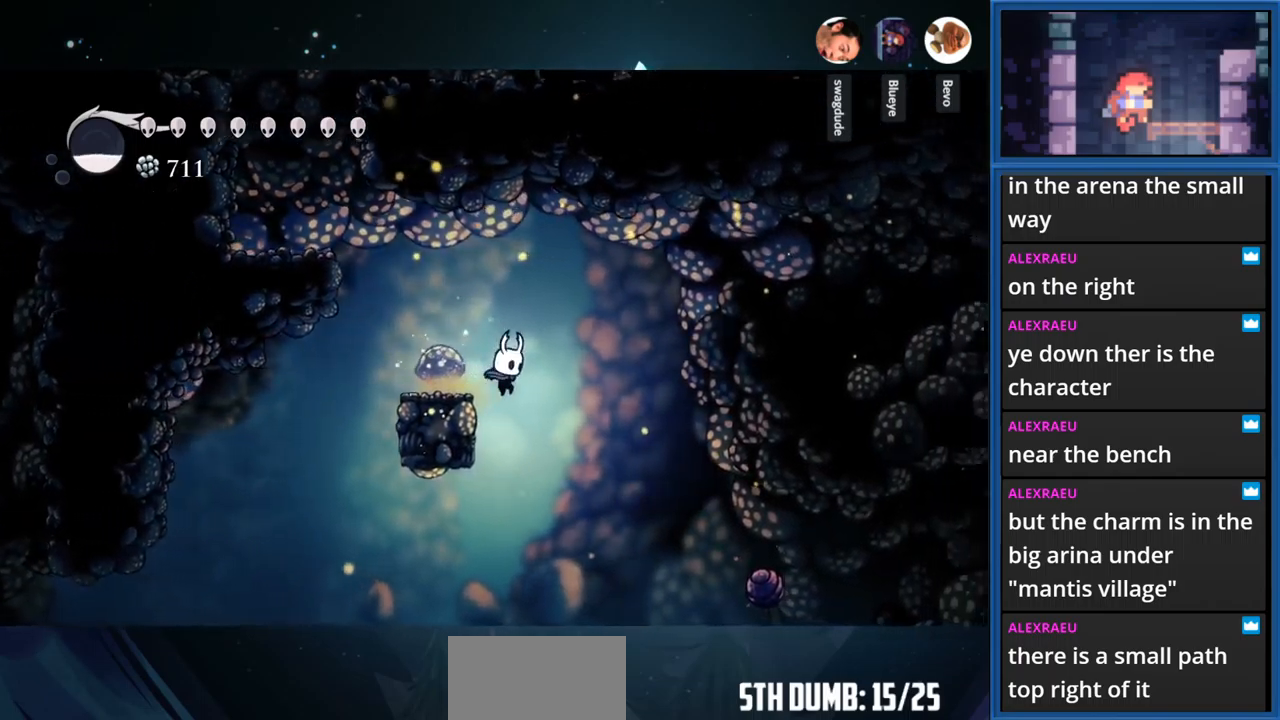
{"buttons": ["CROSS", "DPAD_RIGHT"], "right_stick": "center", "events": [[350, "CROSS", "down"]]}
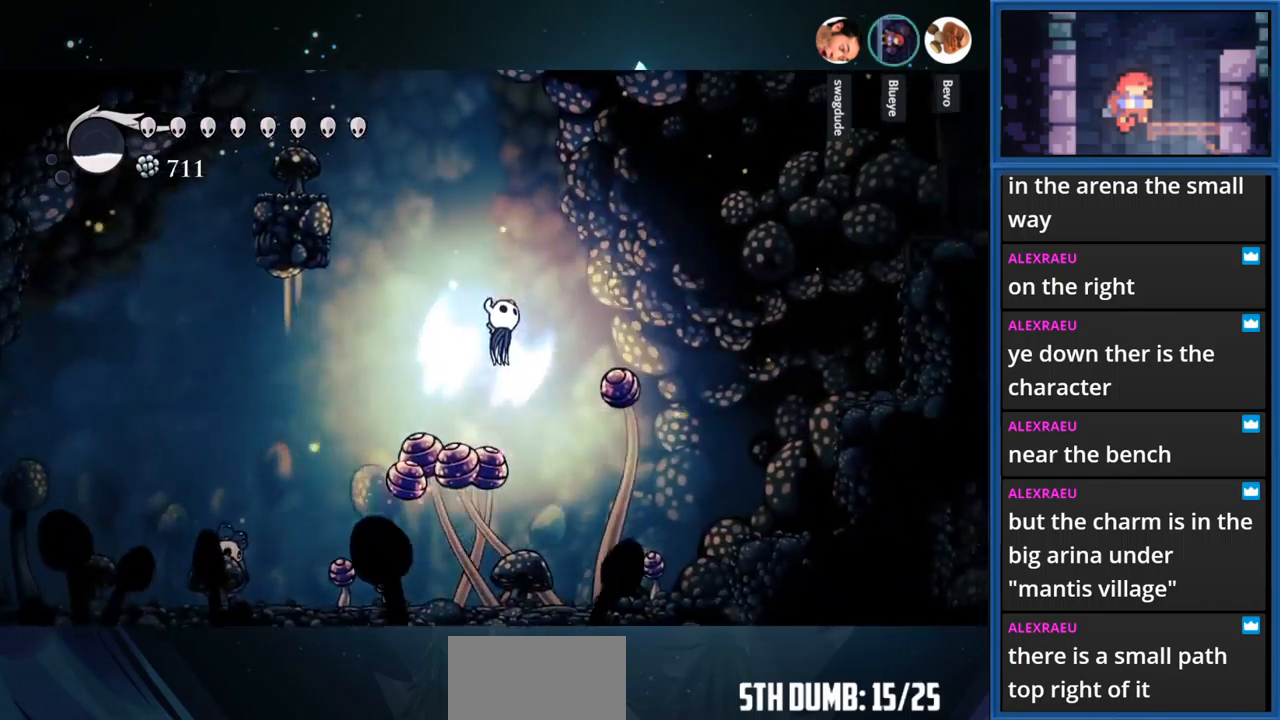
{"buttons": ["SQUARE", "DPAD_DOWN", "DPAD_RIGHT"], "right_stick": "center", "events": [[83, "CROSS", "up"], [233, "DPAD_DOWN", "down"], [283, "SQUARE", "down"]]}
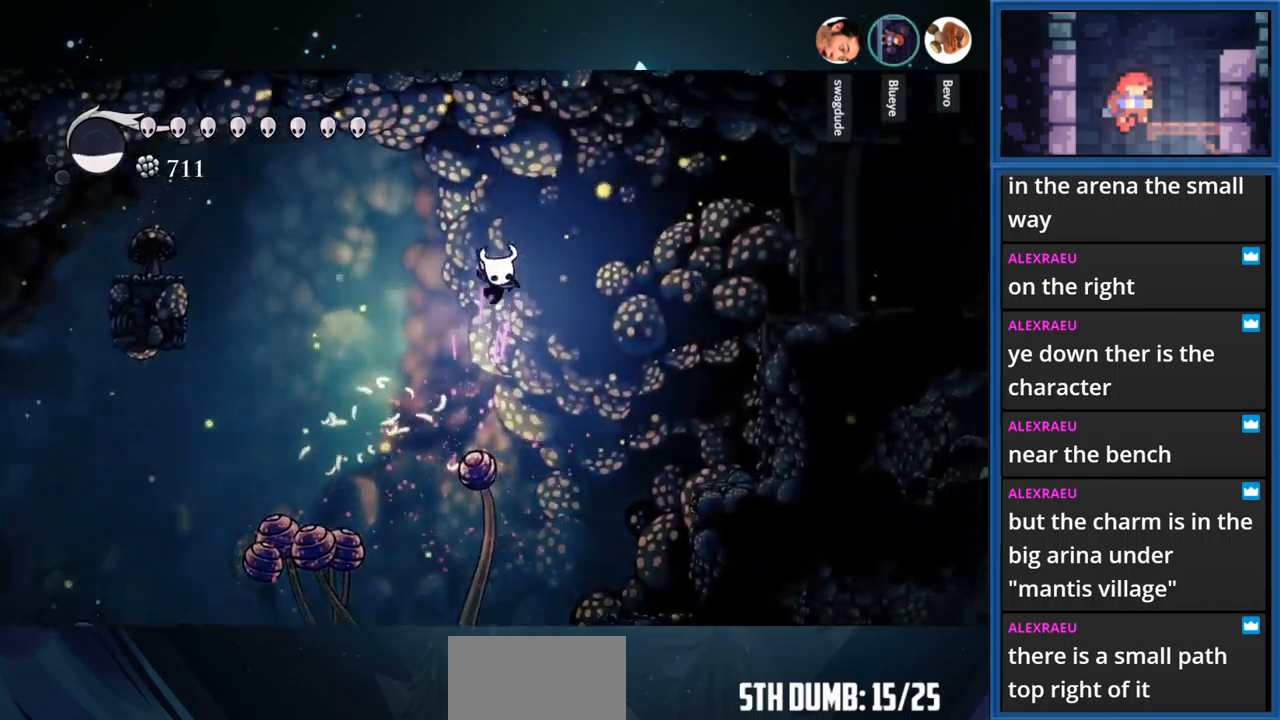
{"buttons": ["DPAD_RIGHT"], "right_stick": "center", "events": [[33, "SQUARE", "up"], [83, "DPAD_DOWN", "up"], [233, "R1", "down"], [400, "R1", "up"]]}
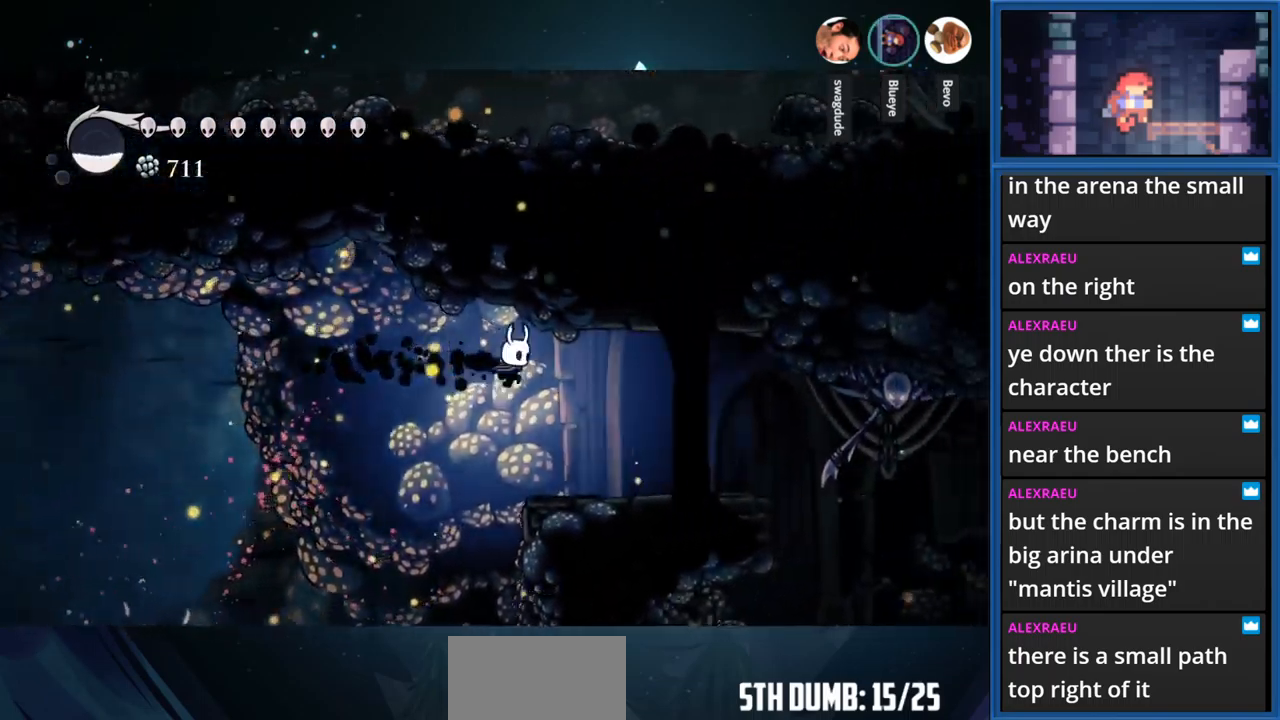
{"buttons": ["DPAD_RIGHT"], "right_stick": "center", "events": []}
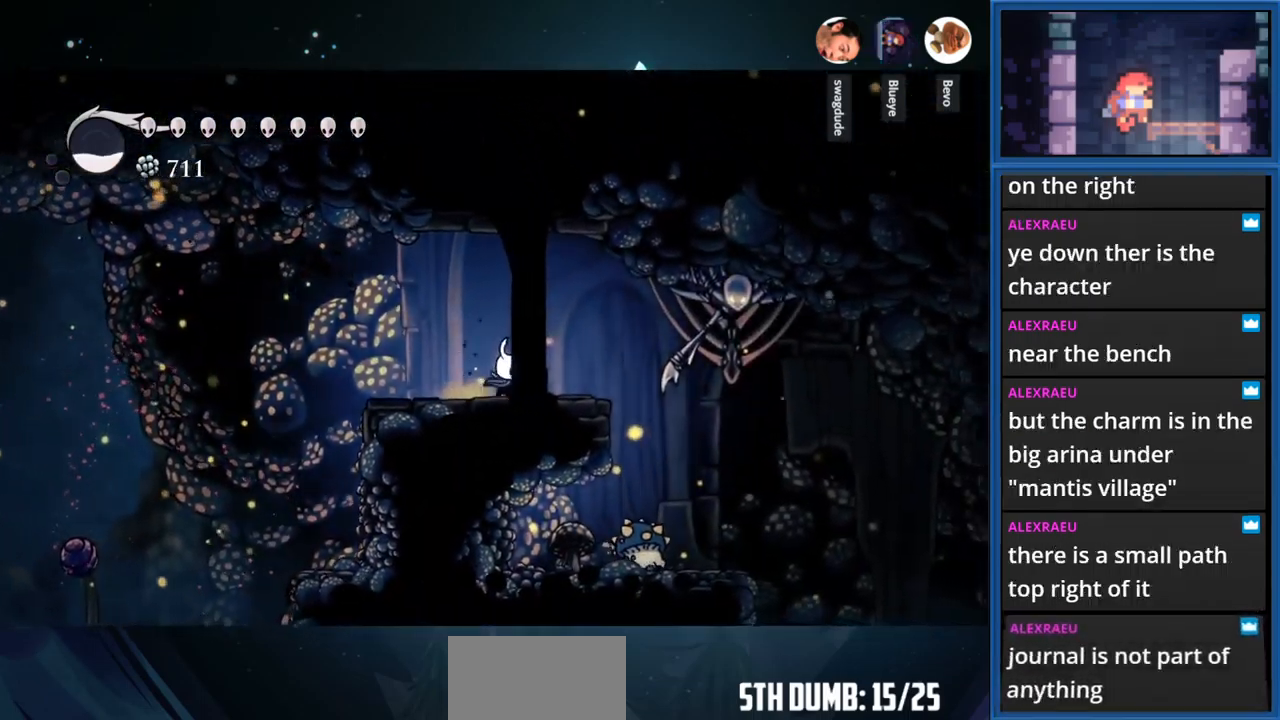
{"buttons": ["DPAD_RIGHT"], "right_stick": "center", "events": []}
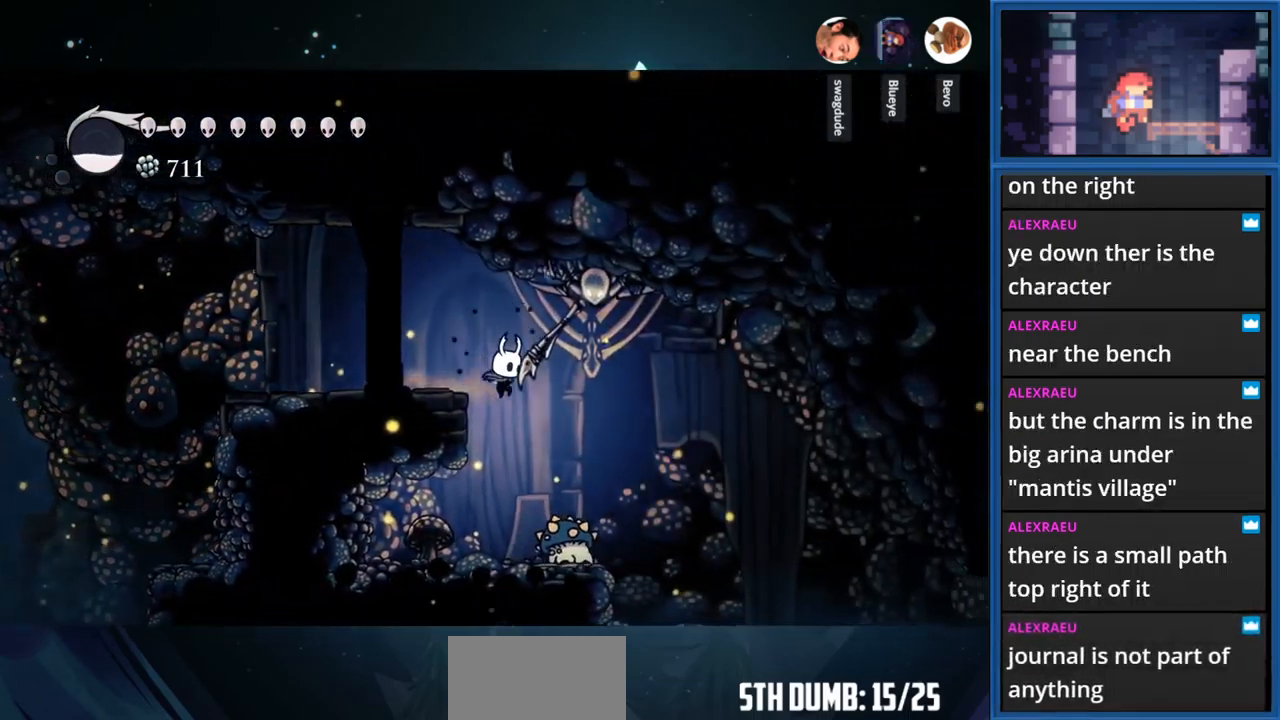
{"buttons": ["DPAD_DOWN", "DPAD_RIGHT"], "right_stick": "center", "events": [[50, "DPAD_DOWN", "down"], [183, "SQUARE", "down"], [383, "SQUARE", "up"]]}
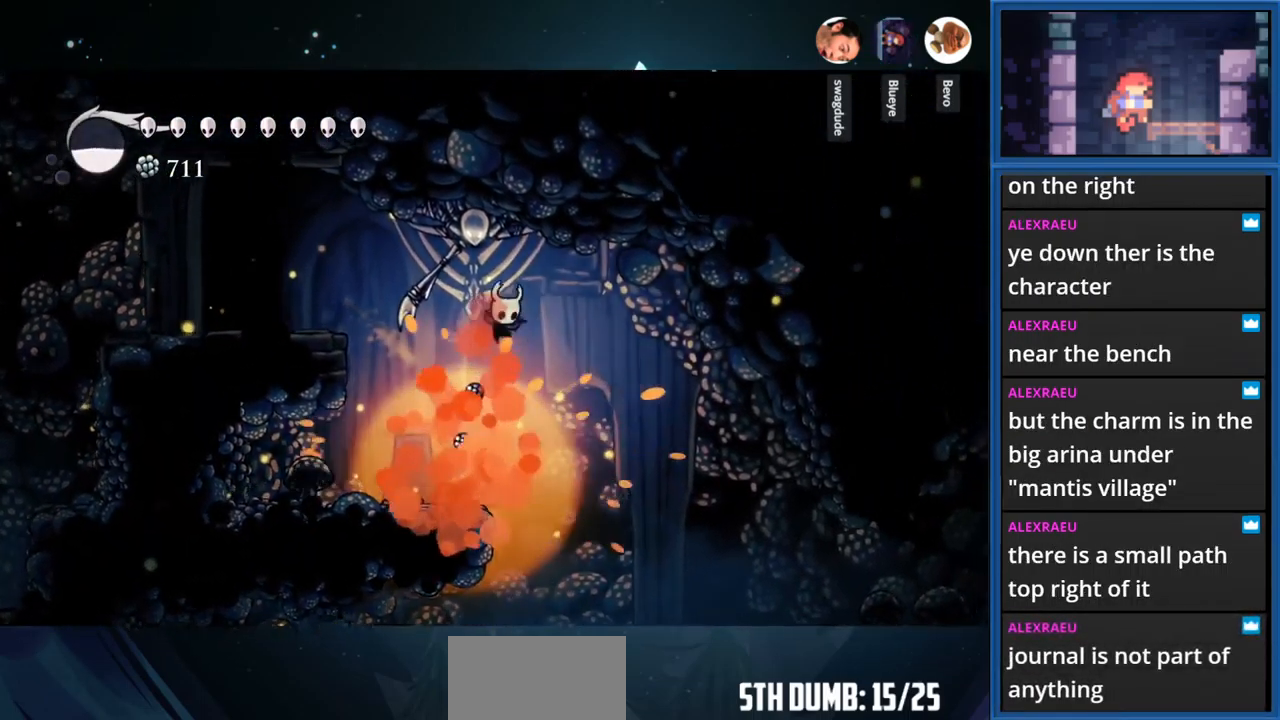
{"buttons": ["DPAD_DOWN", "DPAD_RIGHT"], "right_stick": "center", "events": []}
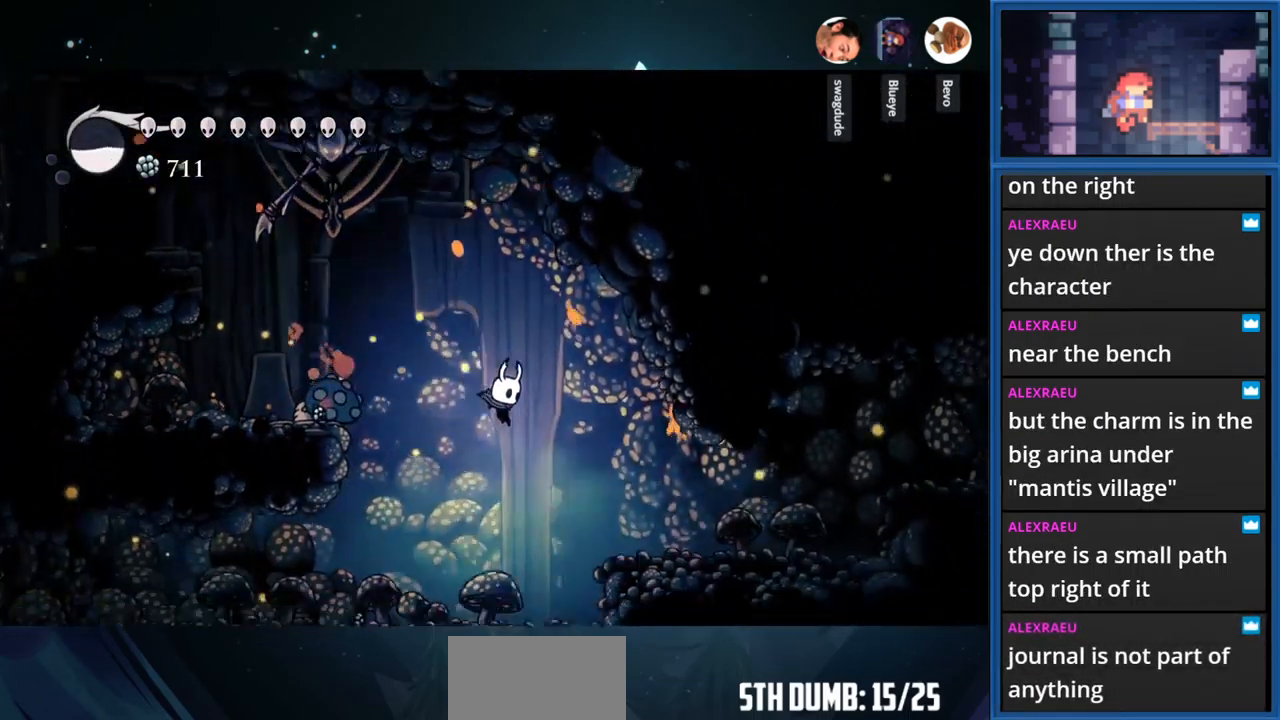
{"buttons": [], "right_stick": "center", "events": [[417, "DPAD_DOWN", "up"], [417, "DPAD_RIGHT", "up"]]}
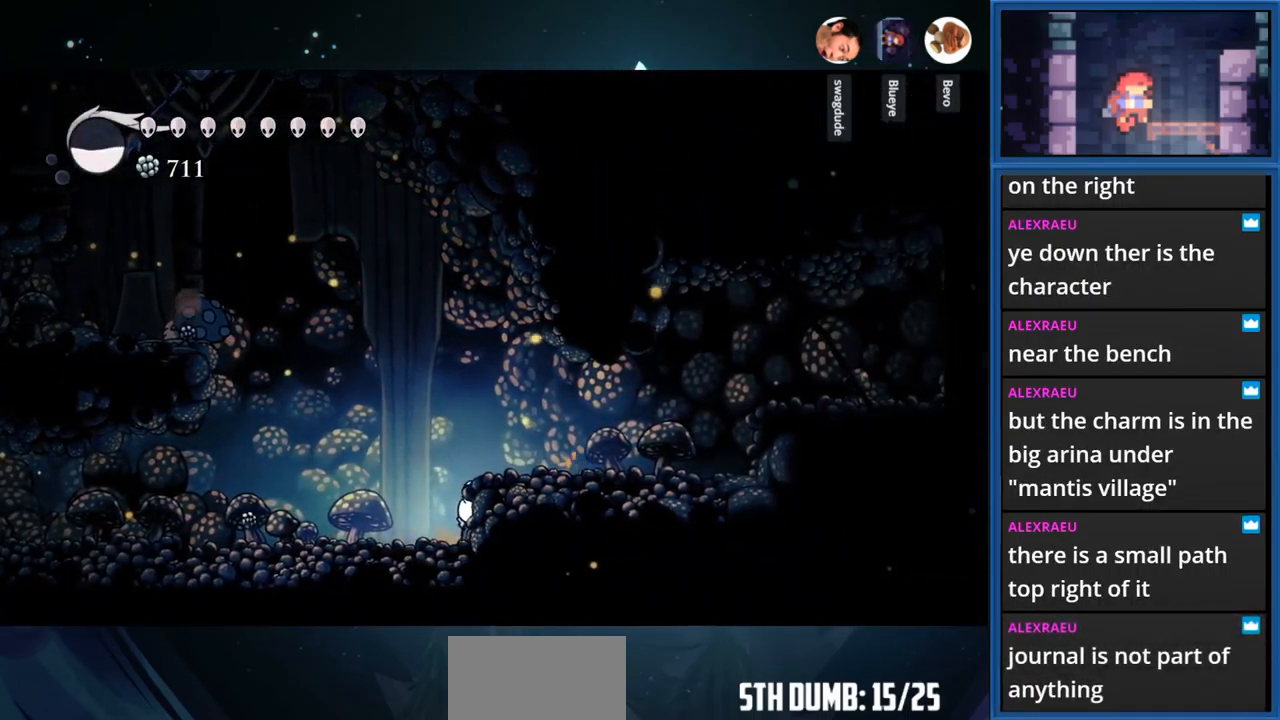
{"buttons": [], "right_stick": "center", "events": [[17, "DPAD_LEFT", "down"], [183, "R1", "down"], [417, "R1", "up"], [450, "DPAD_LEFT", "up"]]}
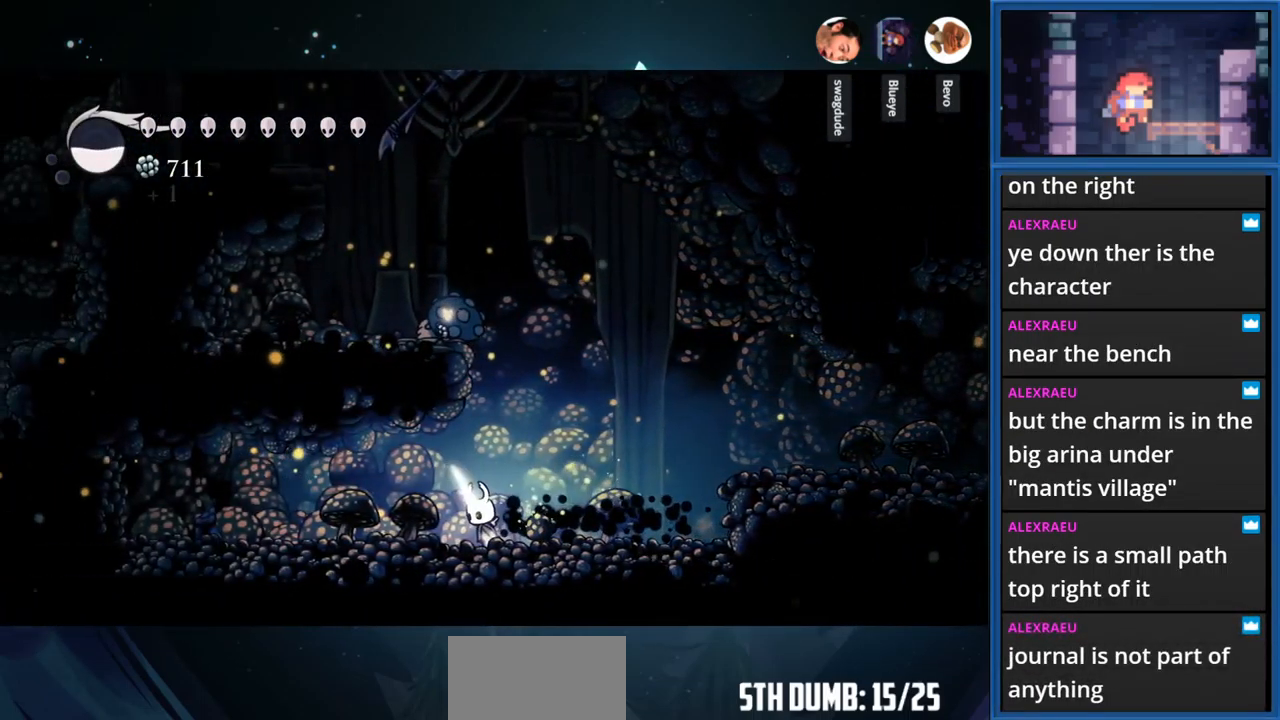
{"buttons": ["R1", "DPAD_RIGHT"], "right_stick": "center", "events": [[83, "DPAD_RIGHT", "down"], [233, "CROSS", "down"], [399, "R1", "down"], [483, "CROSS", "up"]]}
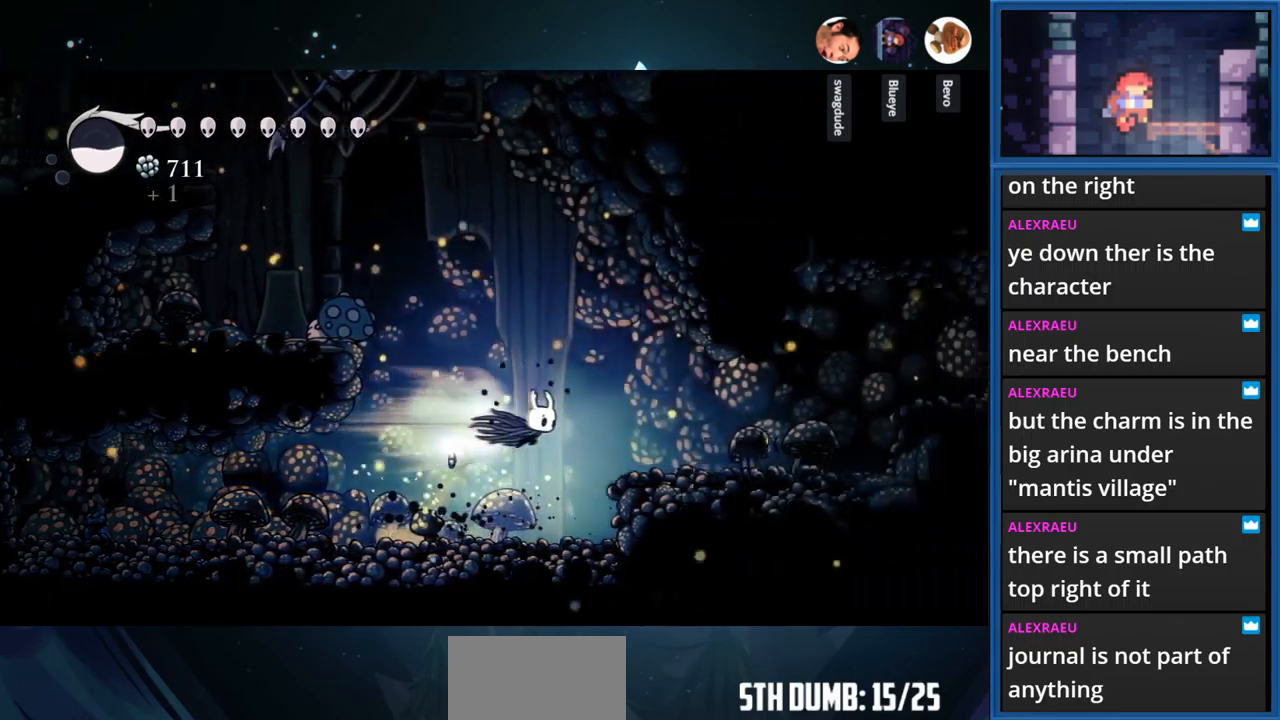
{"buttons": ["DPAD_RIGHT"], "right_stick": "center", "events": [[84, "R1", "up"]]}
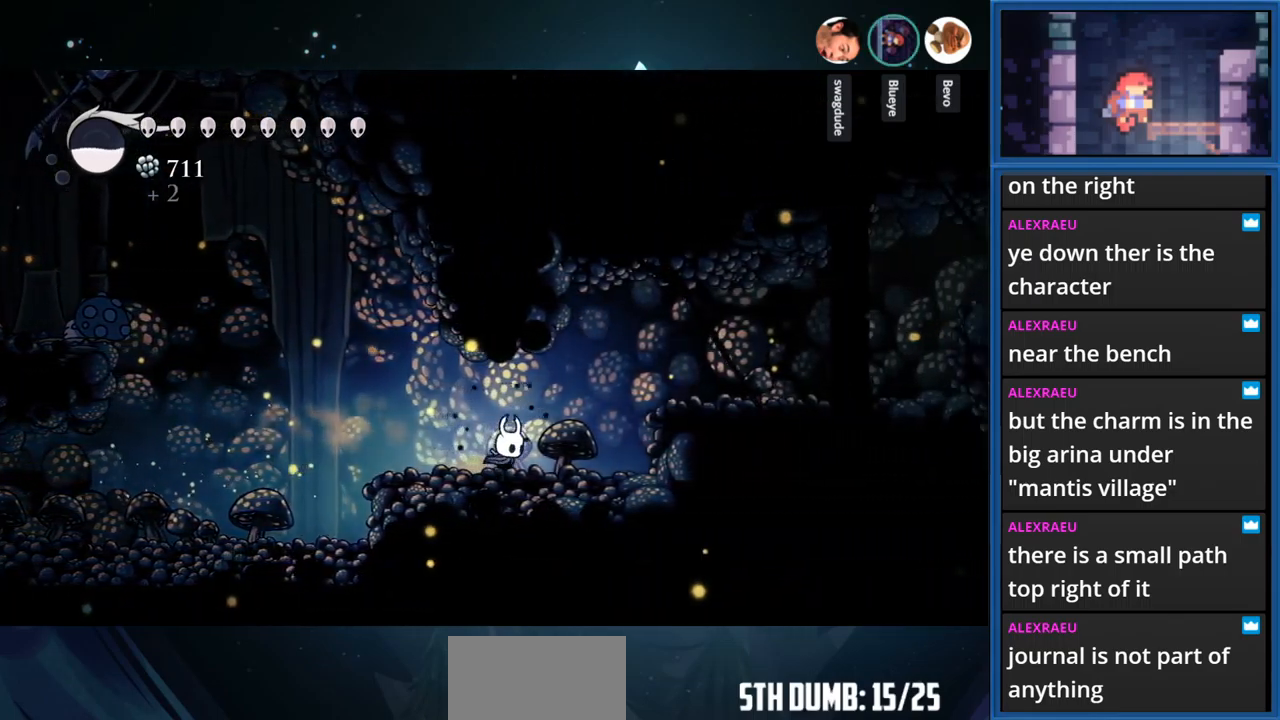
{"buttons": ["DPAD_RIGHT"], "right_stick": "center", "events": [[117, "CROSS", "down"], [300, "R1", "down"], [417, "CROSS", "up"], [484, "R1", "up"]]}
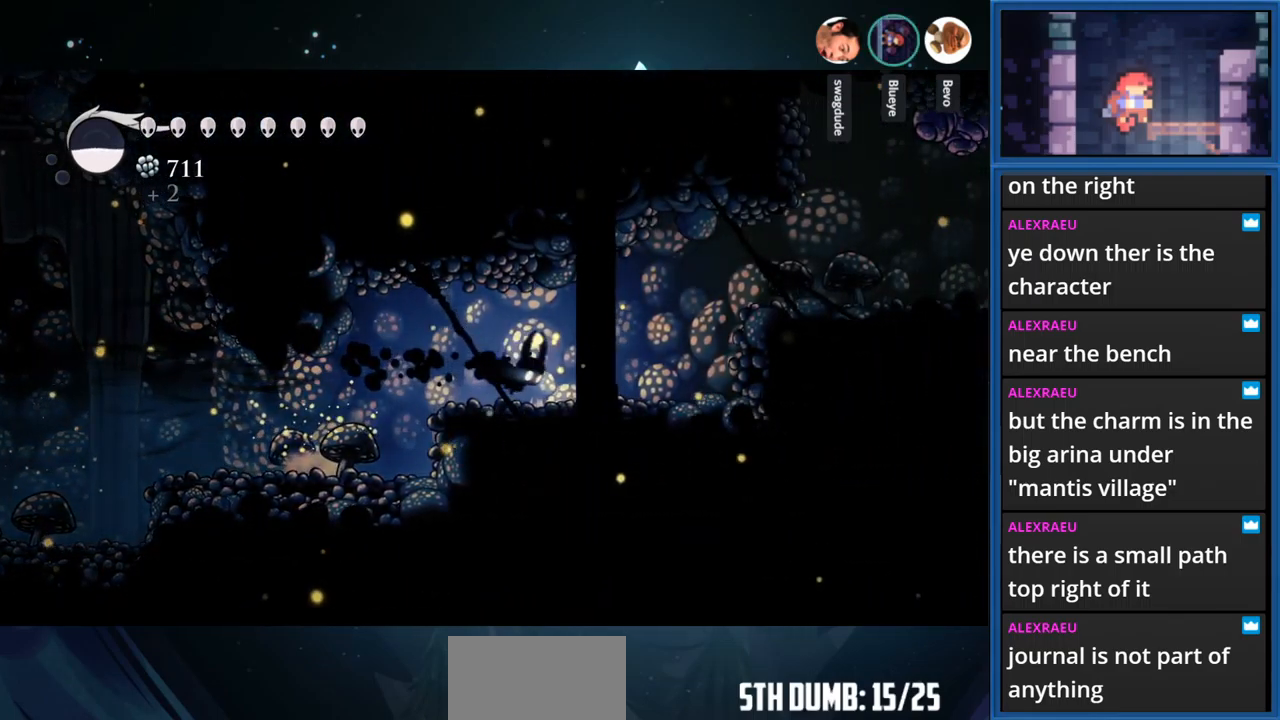
{"buttons": ["CROSS", "R1", "DPAD_RIGHT"], "right_stick": "center", "events": [[267, "CROSS", "down"], [484, "R1", "down"]]}